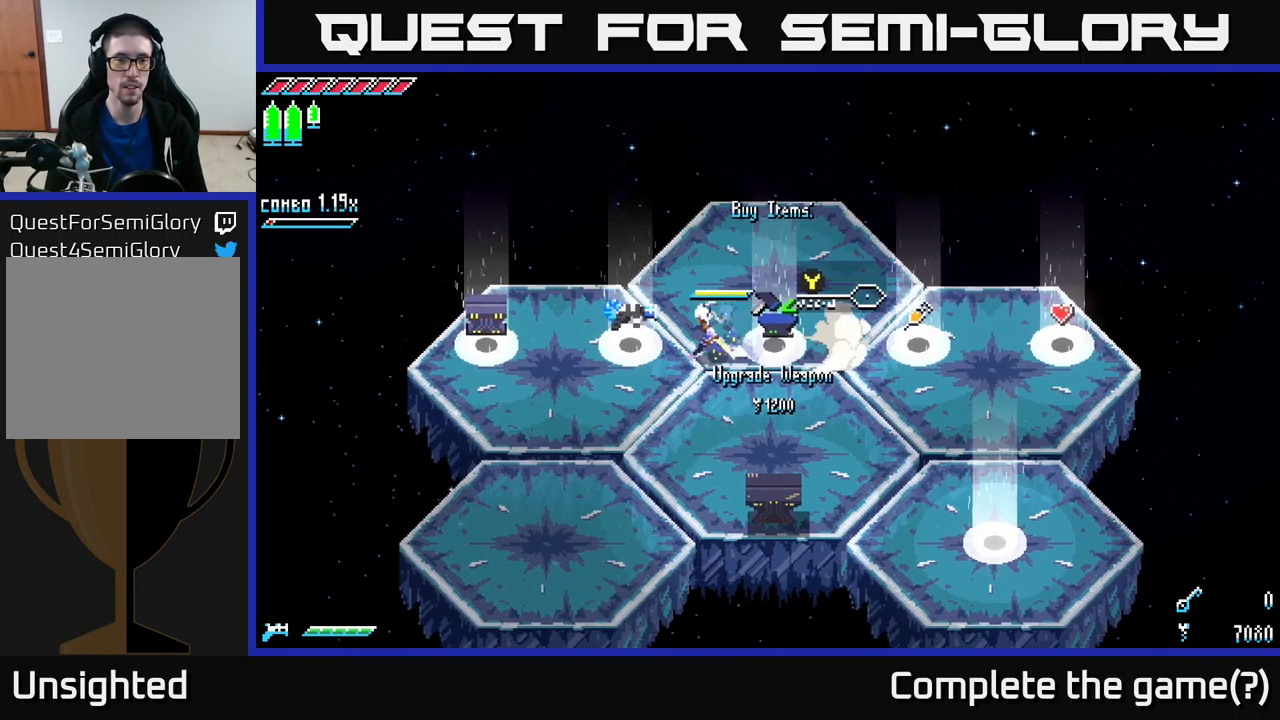
Gameplay with a controller (Xbox layout); each line is a JSON object with the inputs held at the frame after it. "events" lists button and stick changes between this image and that frame as [ms after this image, input, new state], when the widget could be followed in between.
{"buttons": ["X"], "left_stick": "left", "right_stick": "center", "events": [[67, "X", "up"], [134, "X", "down"], [300, "X", "up"], [400, "X", "down"]]}
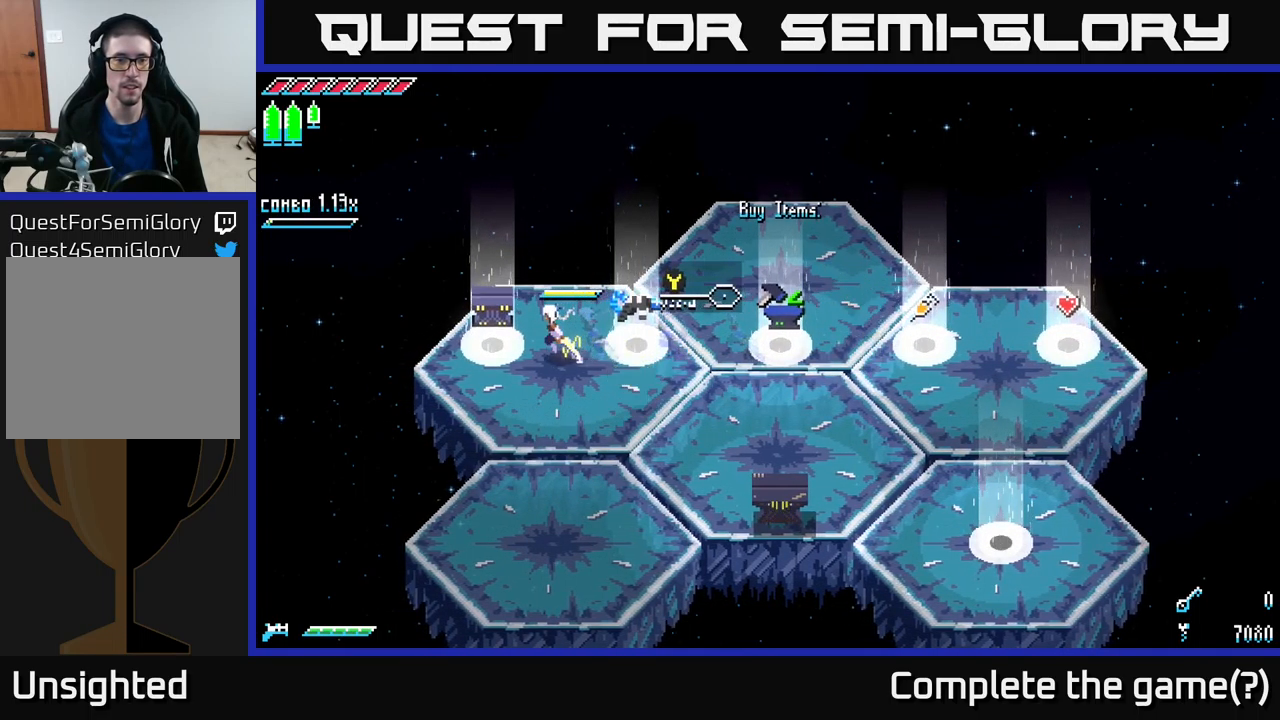
{"buttons": [], "left_stick": "center", "right_stick": "center", "events": [[50, "X", "up"], [100, "left_stick", "center"]]}
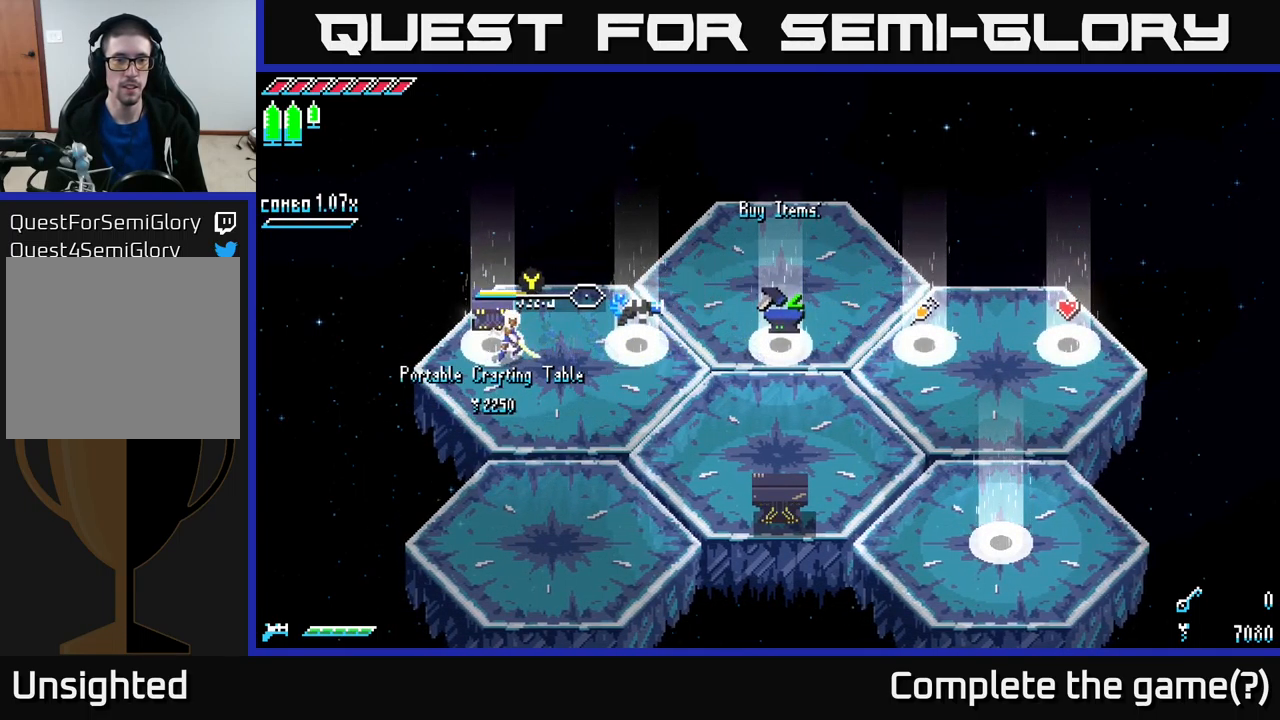
{"buttons": ["X"], "left_stick": "right", "right_stick": "center", "events": [[250, "left_stick", "right"], [284, "X", "down"], [417, "X", "up"], [500, "X", "down"]]}
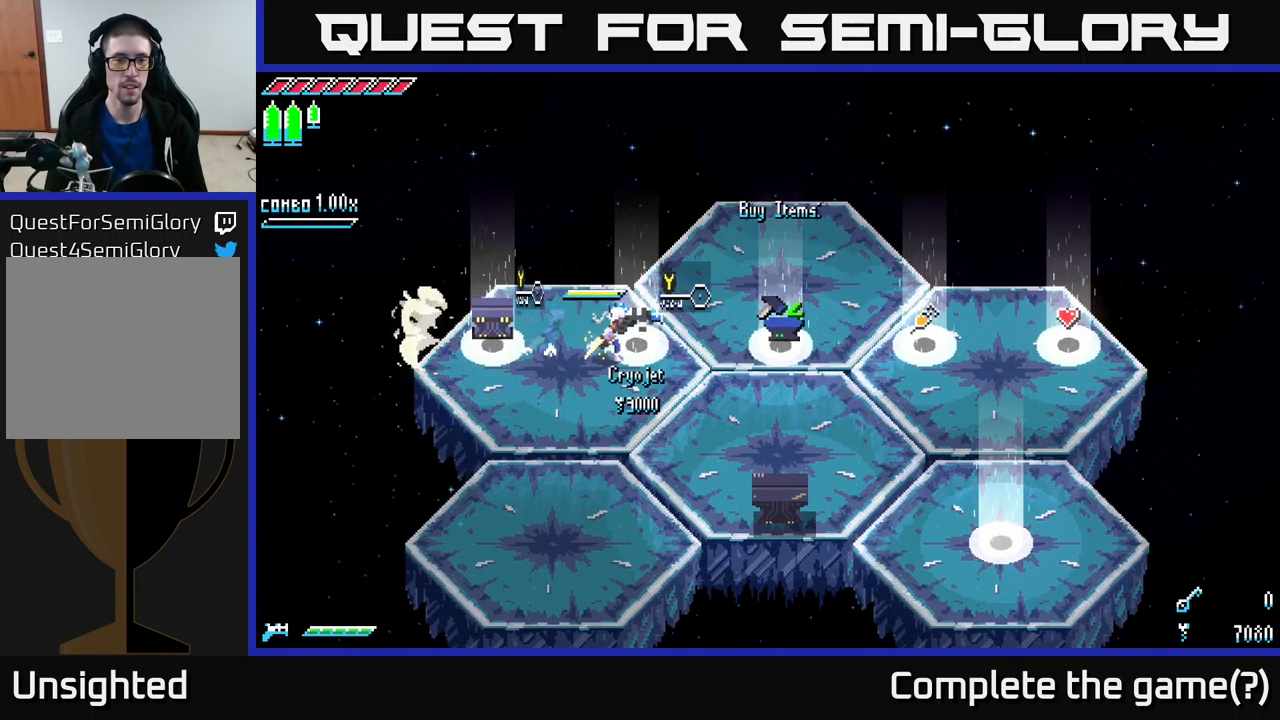
{"buttons": [], "left_stick": "right", "right_stick": "center", "events": [[234, "X", "up"]]}
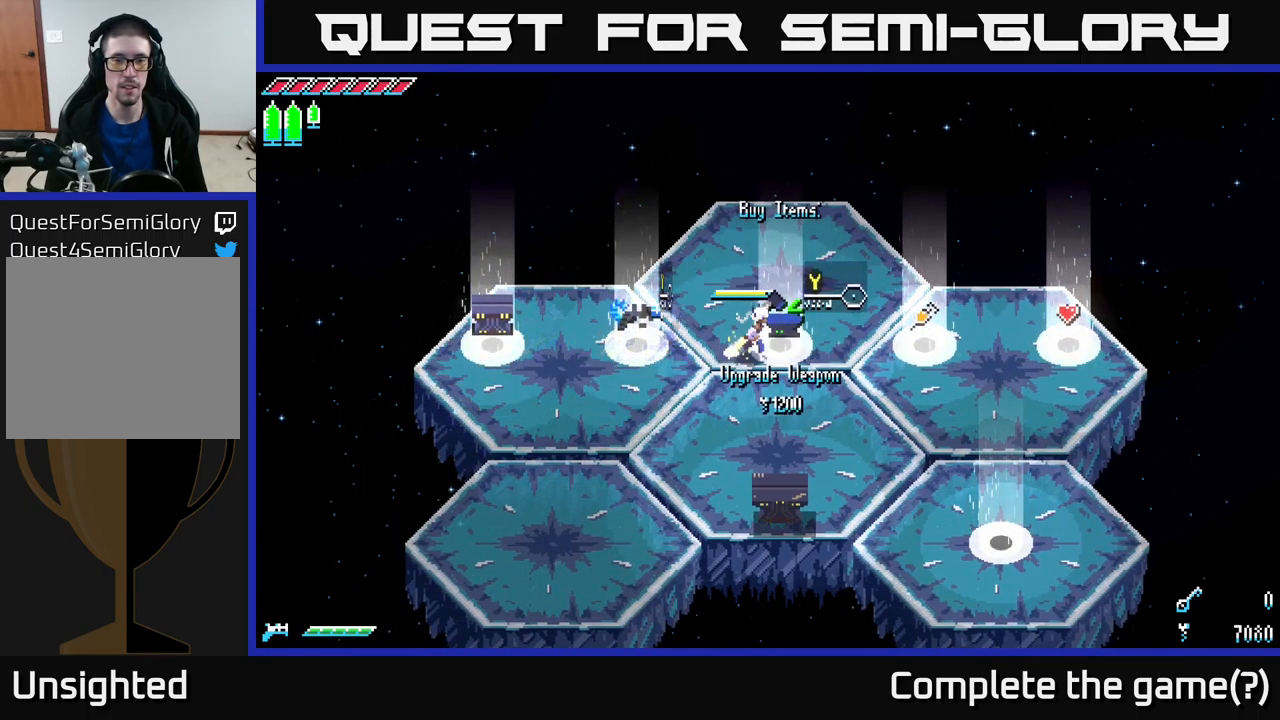
{"buttons": [], "left_stick": "center", "right_stick": "center", "events": [[34, "left_stick", "center"]]}
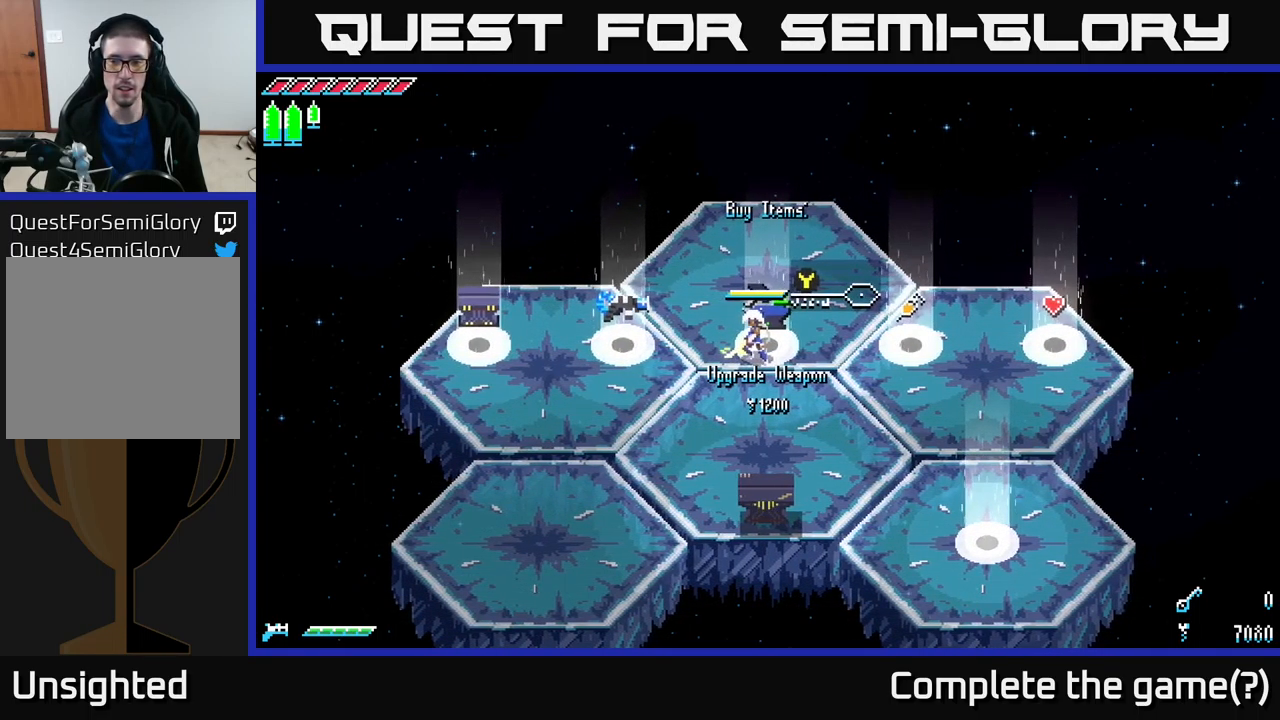
{"buttons": [], "left_stick": "center", "right_stick": "center", "events": []}
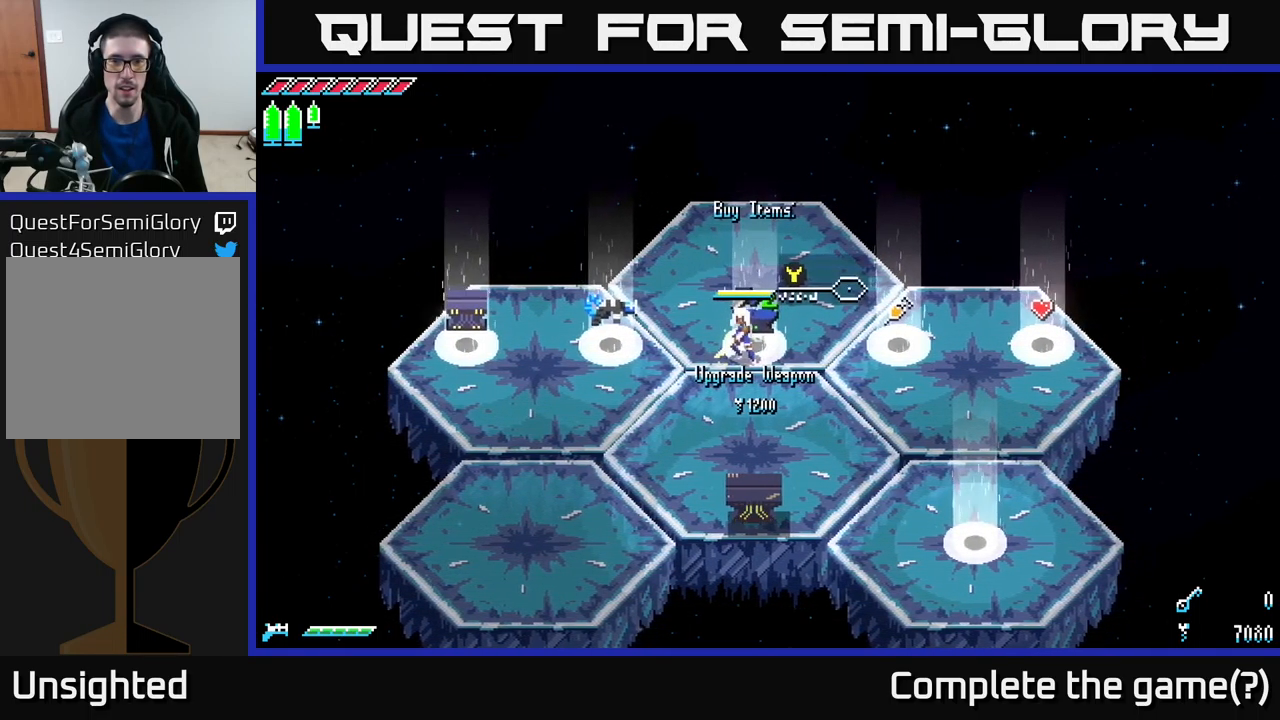
{"buttons": [], "left_stick": "center", "right_stick": "center", "events": [[300, "Y", "down"], [334, "Y", "up"]]}
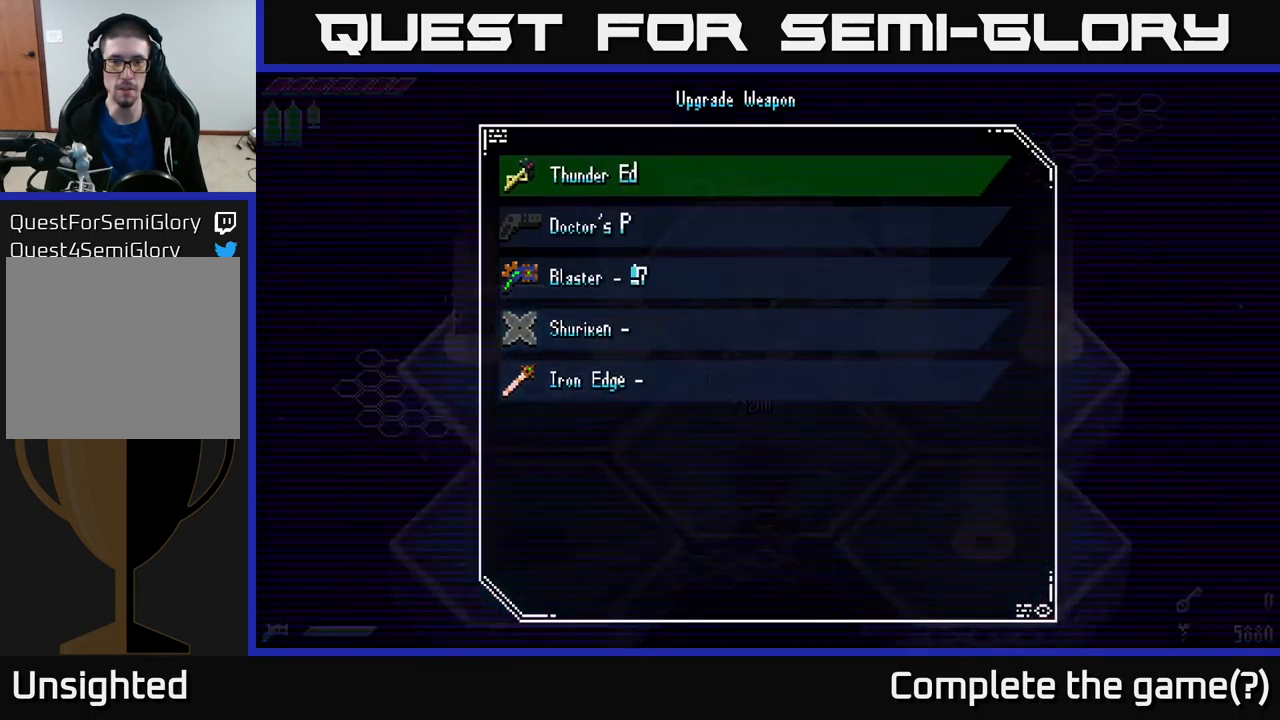
{"buttons": [], "left_stick": "down", "right_stick": "center", "events": [[417, "left_stick", "down"]]}
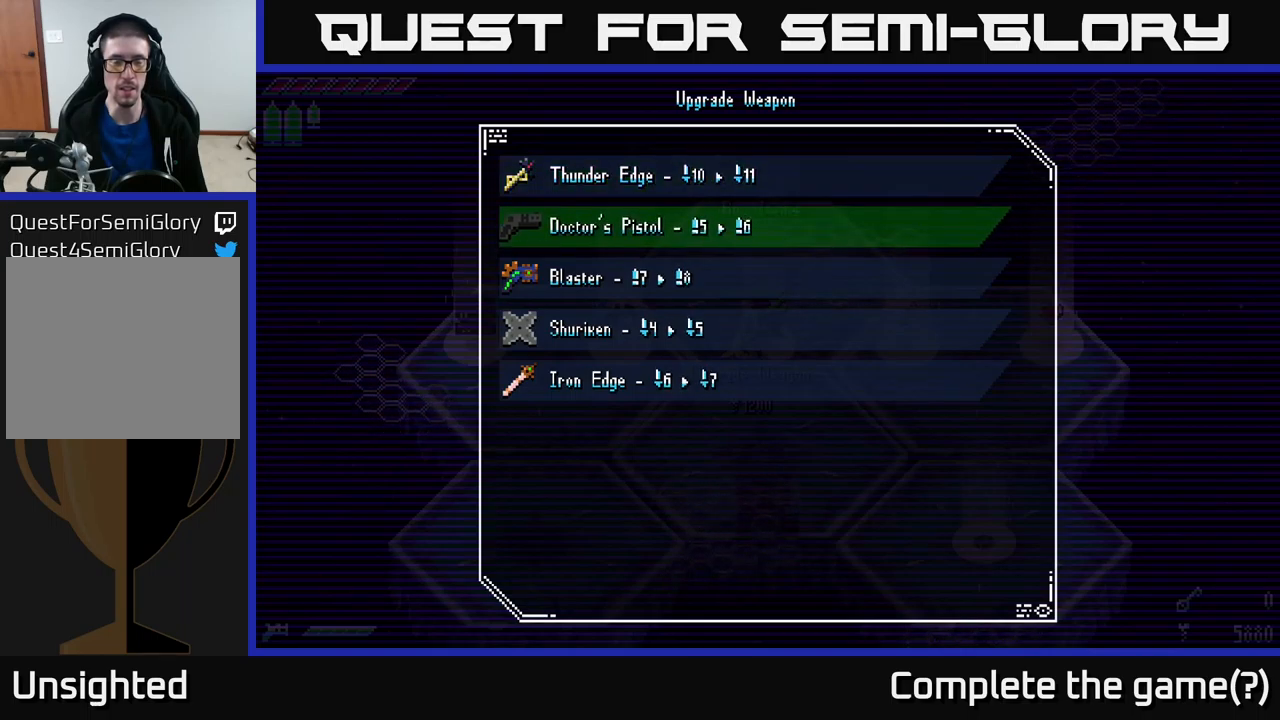
{"buttons": [], "left_stick": "center", "right_stick": "center", "events": [[100, "left_stick", "center"], [166, "left_stick", "down"], [333, "left_stick", "center"]]}
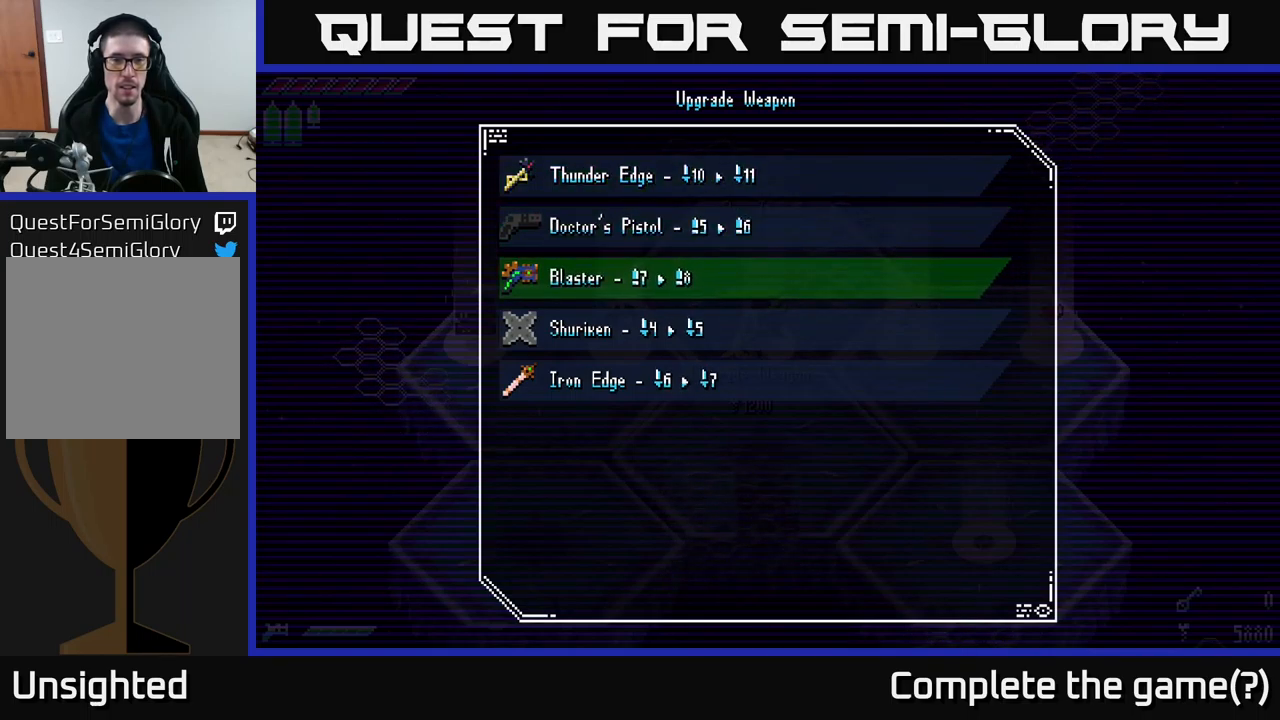
{"buttons": [], "left_stick": "center", "right_stick": "center", "events": [[33, "left_stick", "up"], [150, "left_stick", "center"]]}
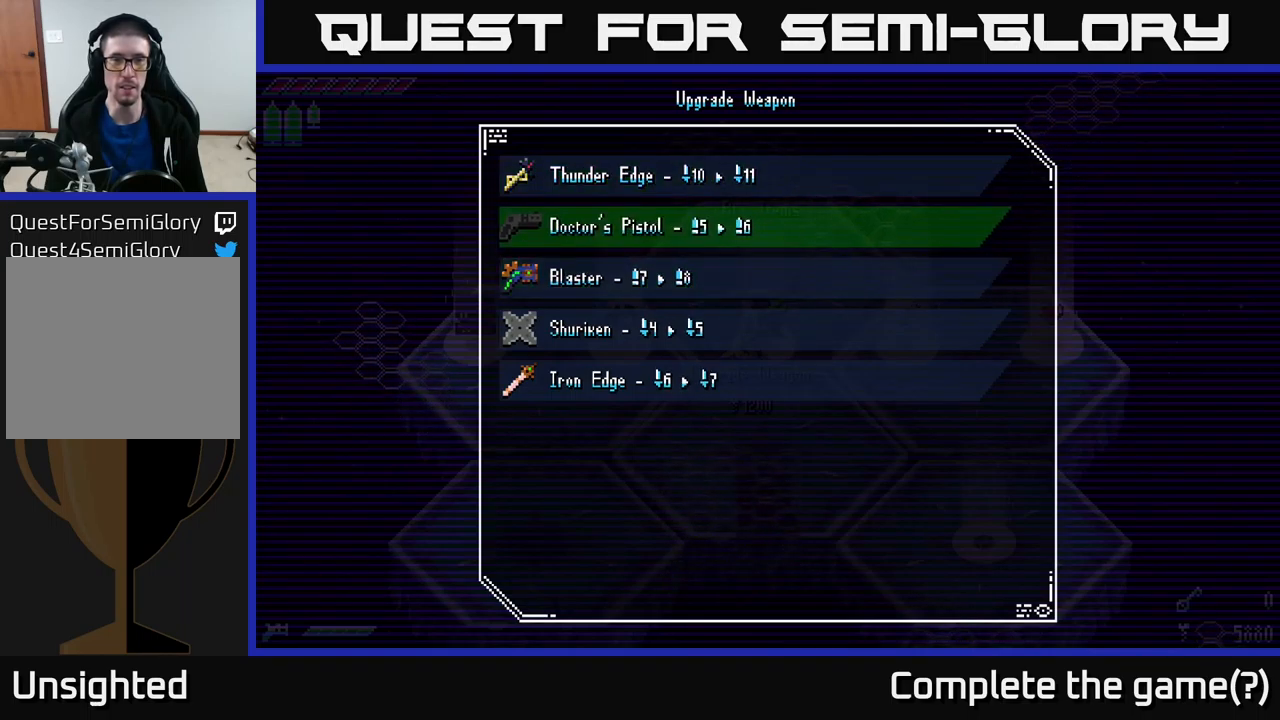
{"buttons": [], "left_stick": "center", "right_stick": "center", "events": [[300, "left_stick", "up"], [450, "left_stick", "center"]]}
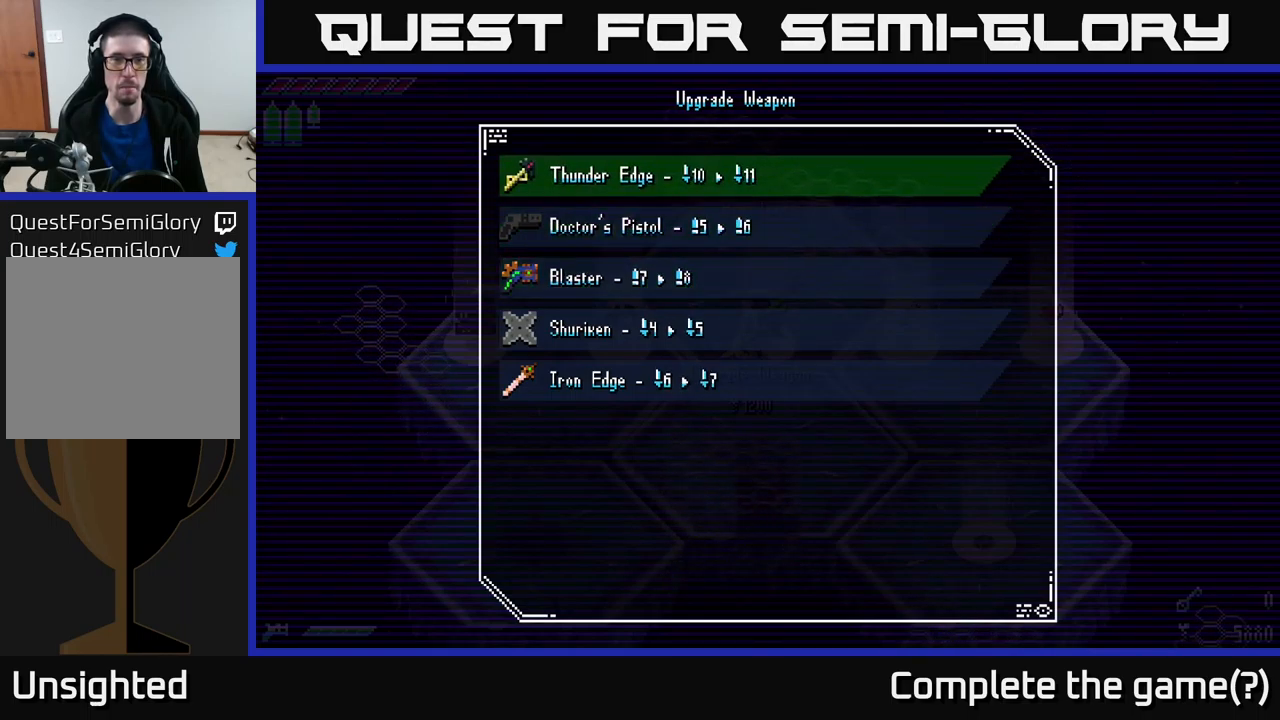
{"buttons": [], "left_stick": "center", "right_stick": "center", "events": [[133, "left_stick", "down"], [283, "left_stick", "center"], [416, "A", "down"], [500, "A", "up"]]}
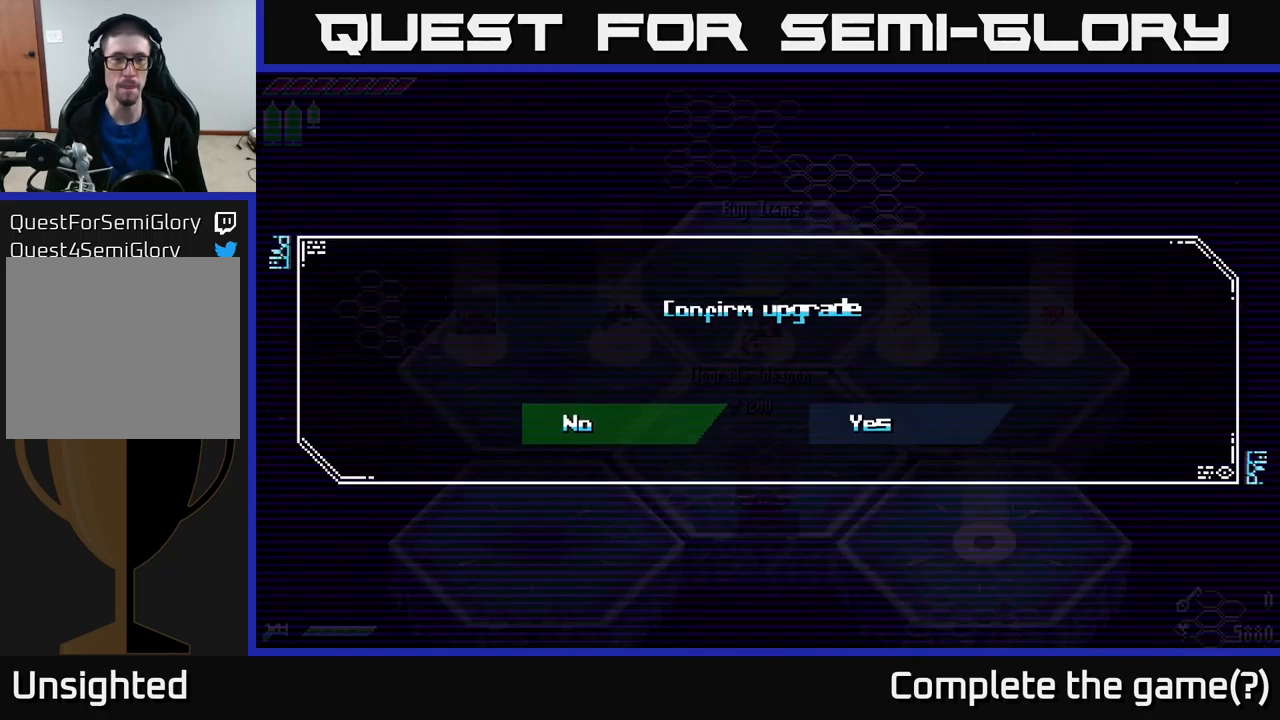
{"buttons": [], "left_stick": "center", "right_stick": "center", "events": []}
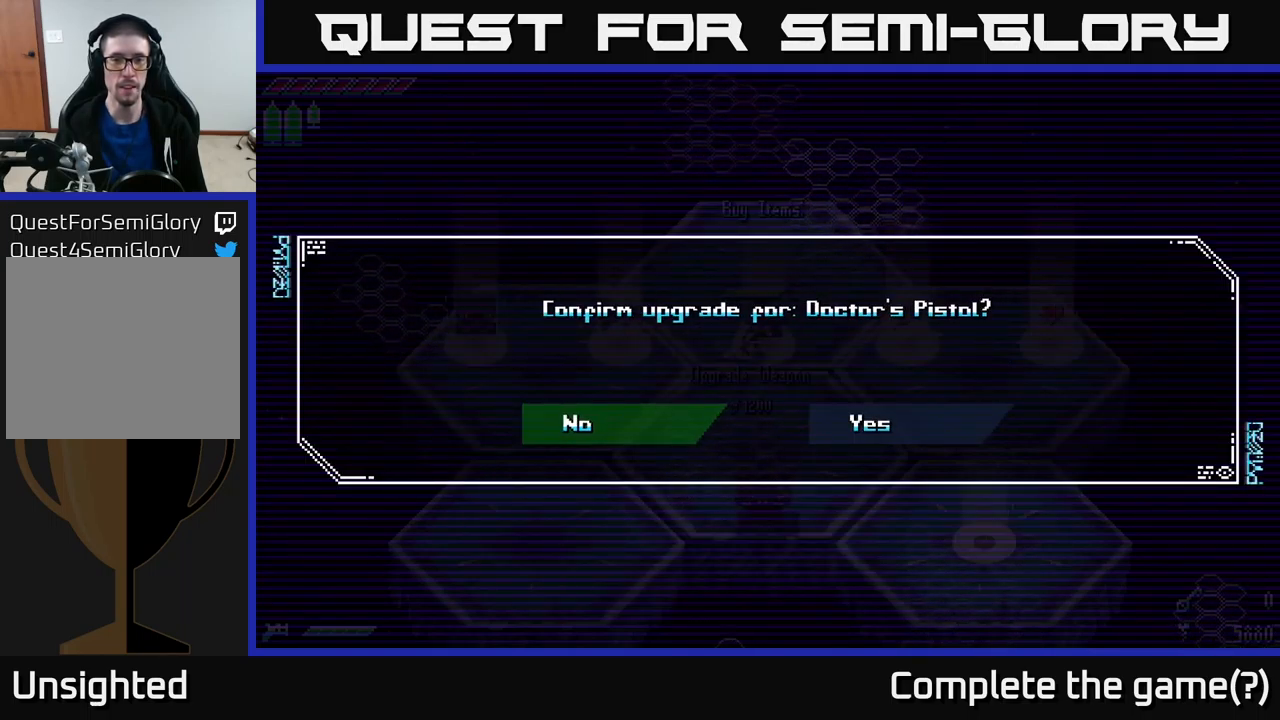
{"buttons": [], "left_stick": "center", "right_stick": "center", "events": [[66, "left_stick", "right"], [216, "left_stick", "center"], [266, "A", "down"], [333, "A", "up"]]}
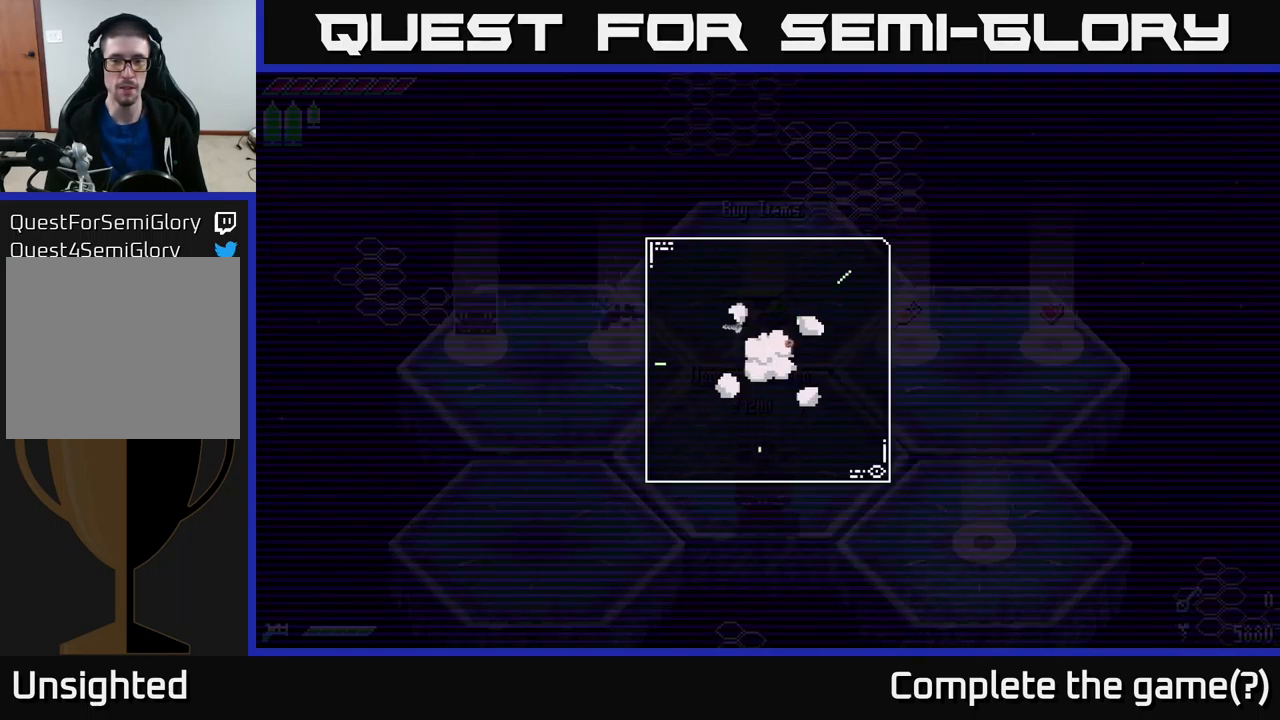
{"buttons": [], "left_stick": "center", "right_stick": "center", "events": []}
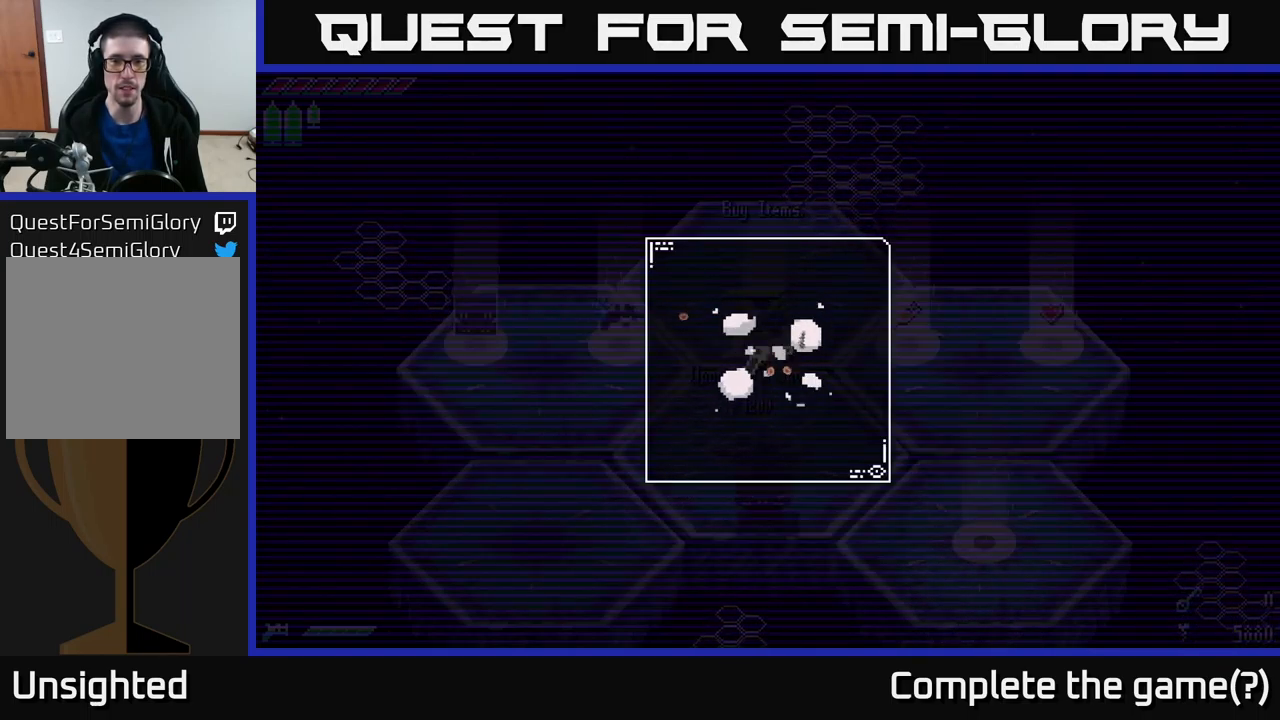
{"buttons": [], "left_stick": "center", "right_stick": "center", "events": []}
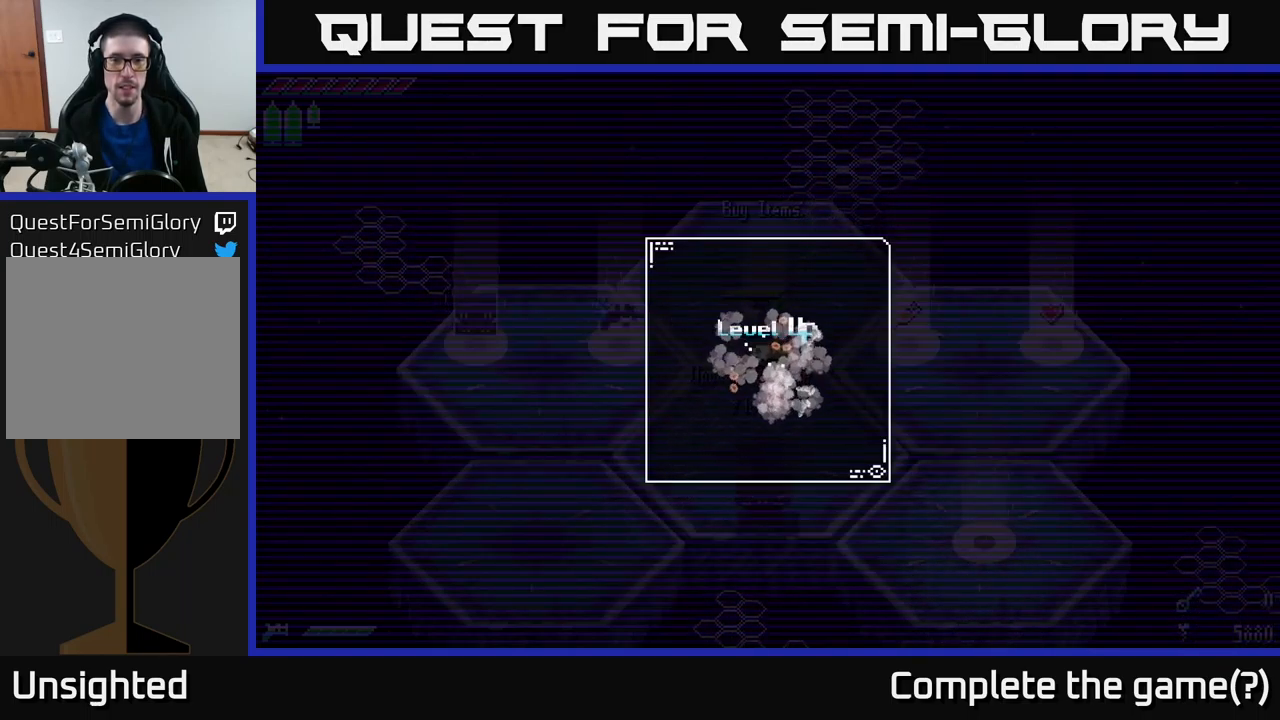
{"buttons": [], "left_stick": "center", "right_stick": "center", "events": []}
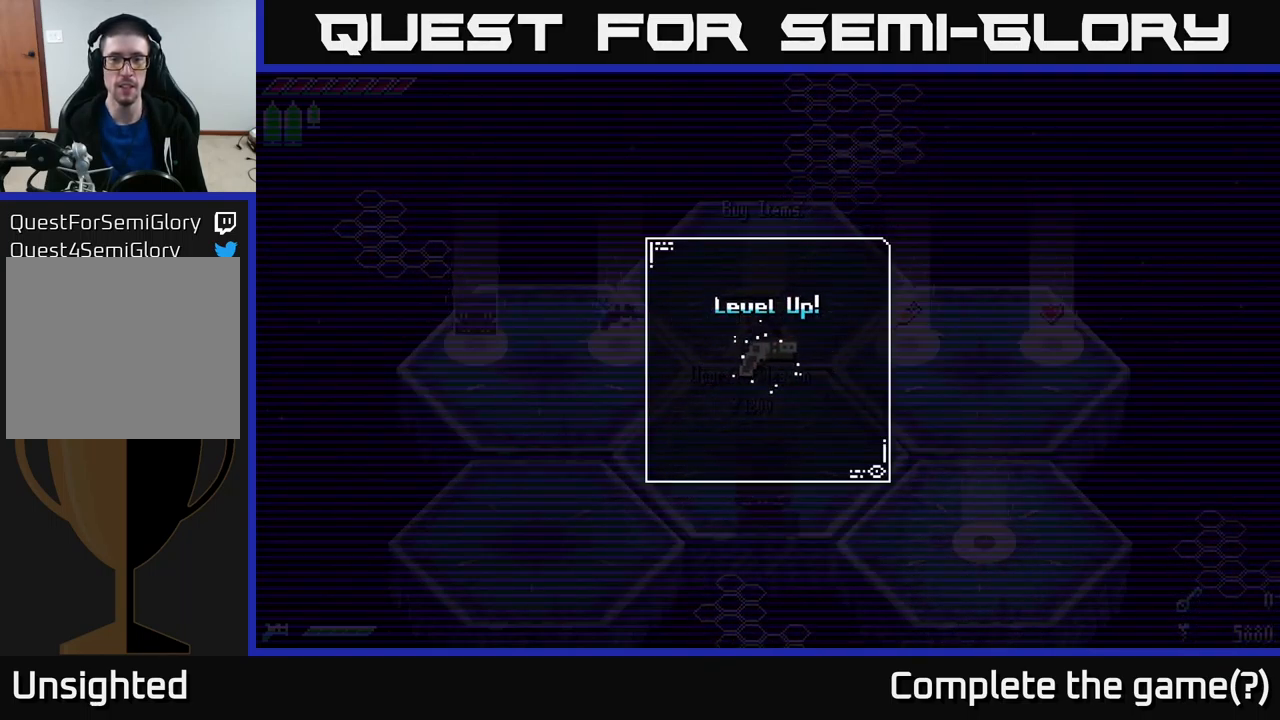
{"buttons": [], "left_stick": "center", "right_stick": "center", "events": []}
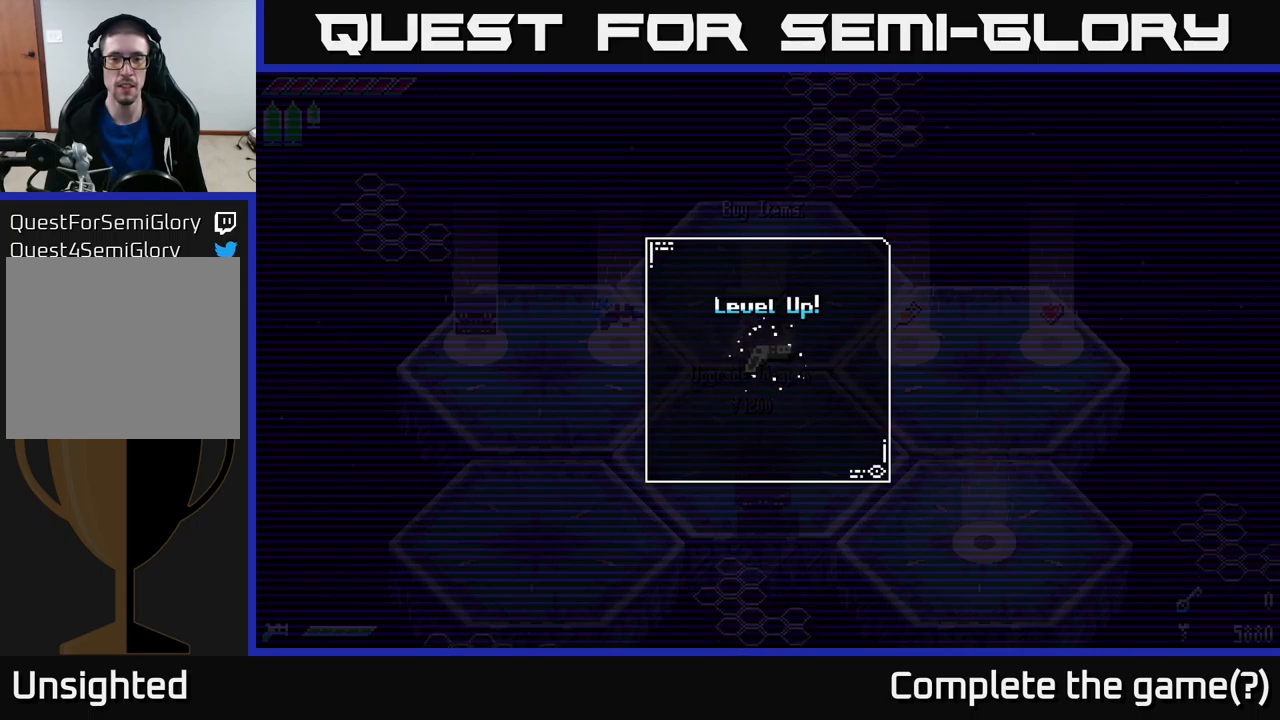
{"buttons": [], "left_stick": "center", "right_stick": "center", "events": []}
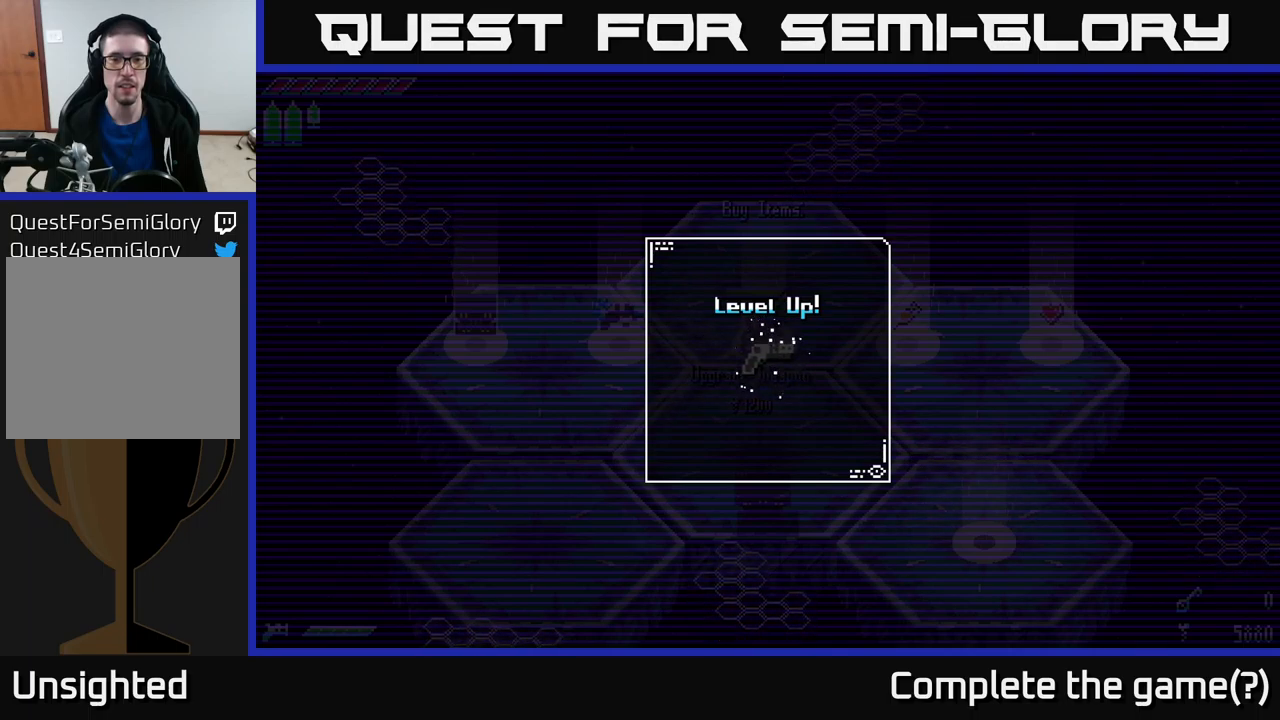
{"buttons": [], "left_stick": "center", "right_stick": "center", "events": [[133, "A", "down"], [233, "A", "up"]]}
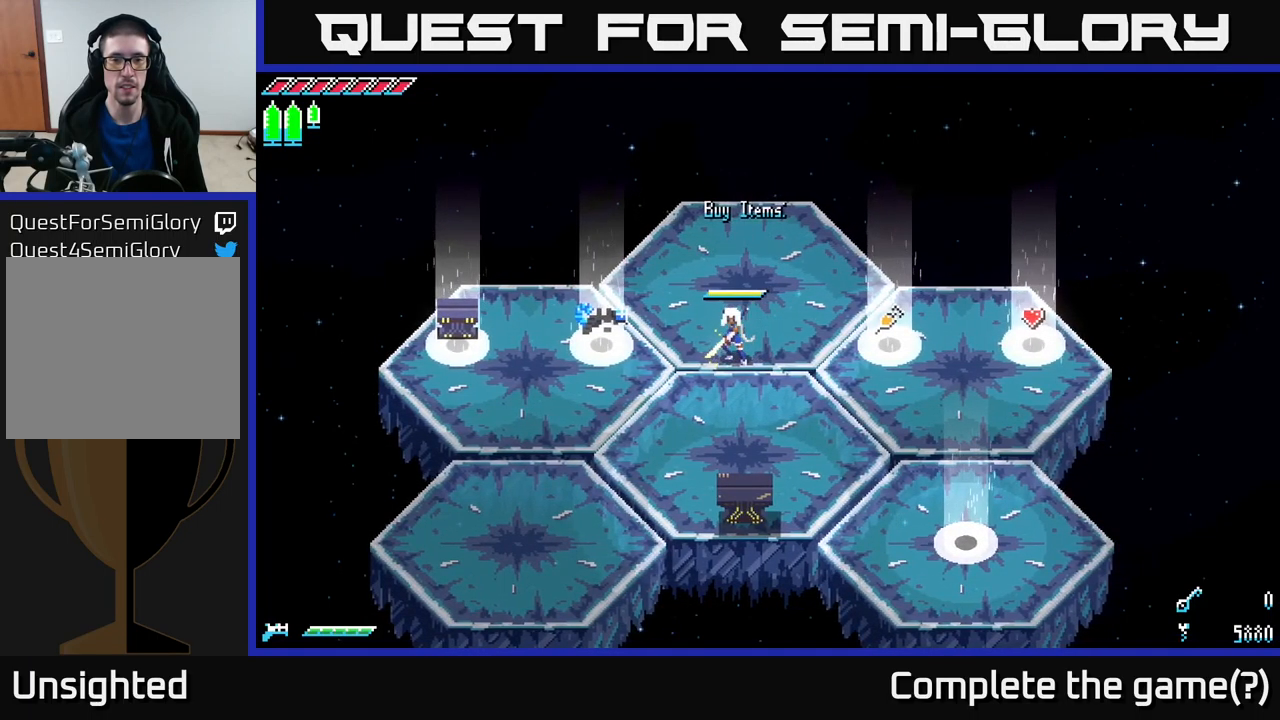
{"buttons": [], "left_stick": "right", "right_stick": "center", "events": [[150, "left_stick", "right"]]}
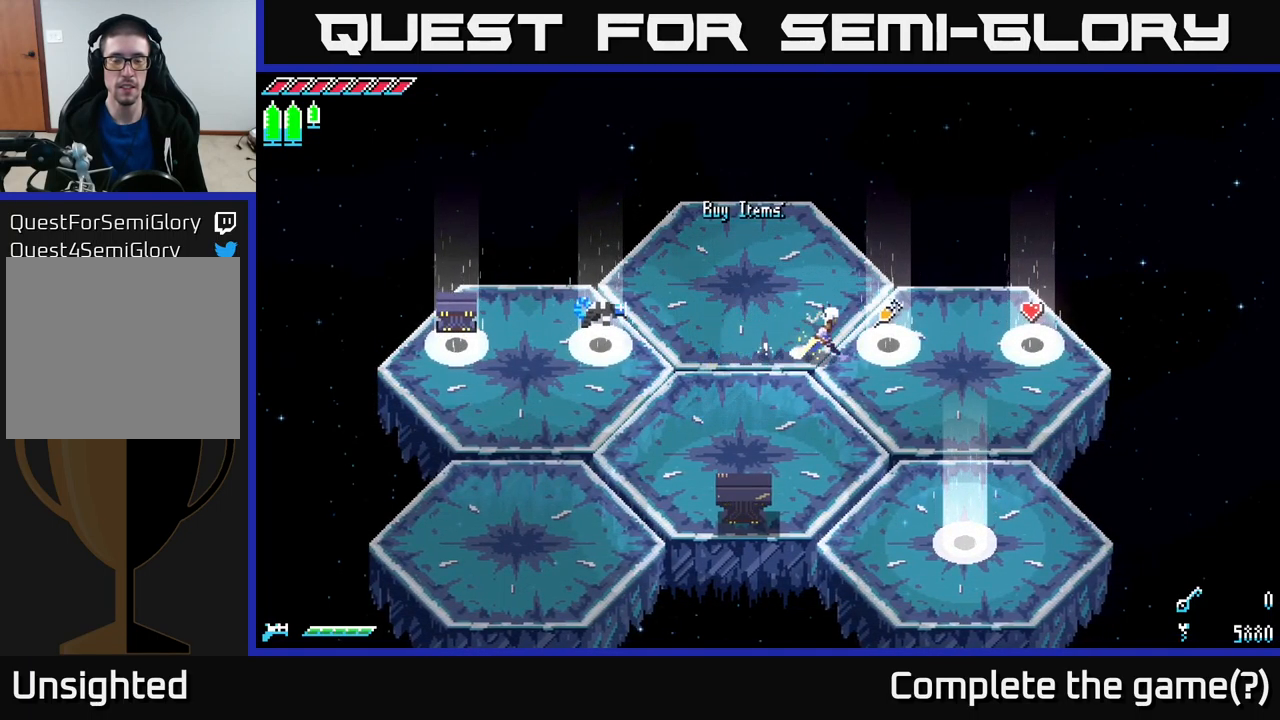
{"buttons": ["X"], "left_stick": "left", "right_stick": "center", "events": [[100, "left_stick", "center"], [183, "left_stick", "left"], [250, "X", "down"]]}
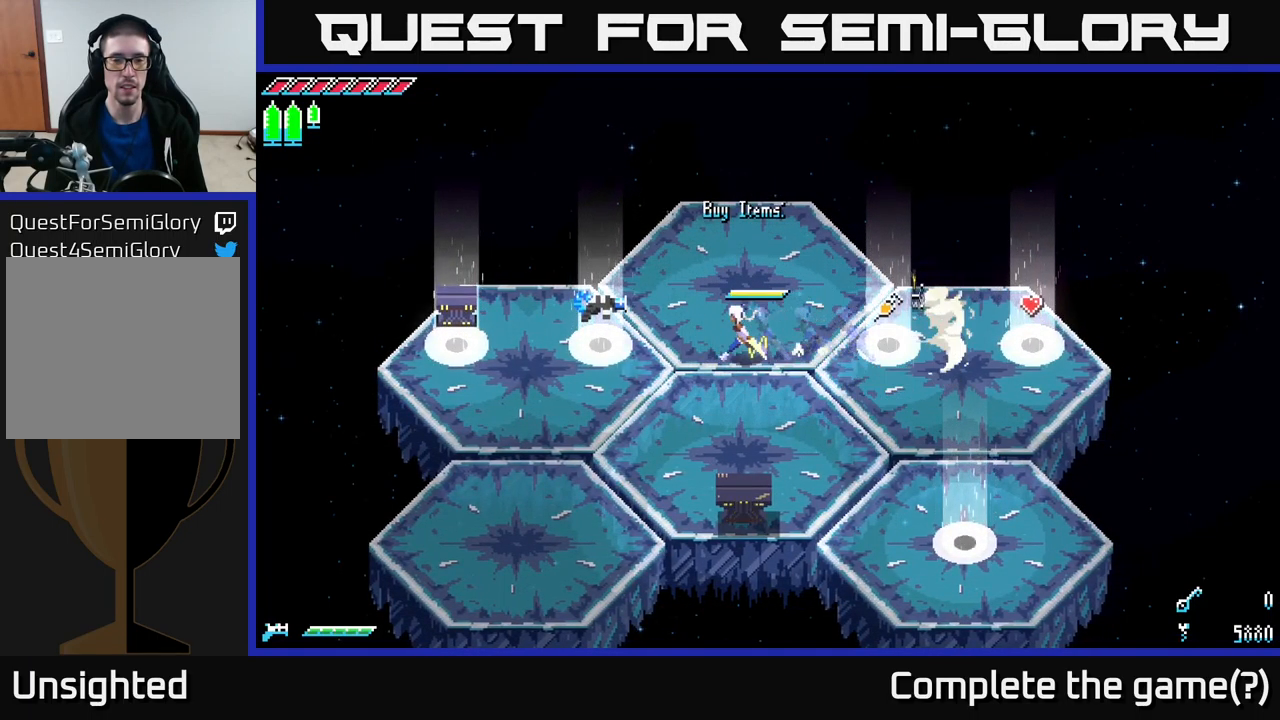
{"buttons": [], "left_stick": "center", "right_stick": "center", "events": [[267, "X", "up"], [283, "left_stick", "center"]]}
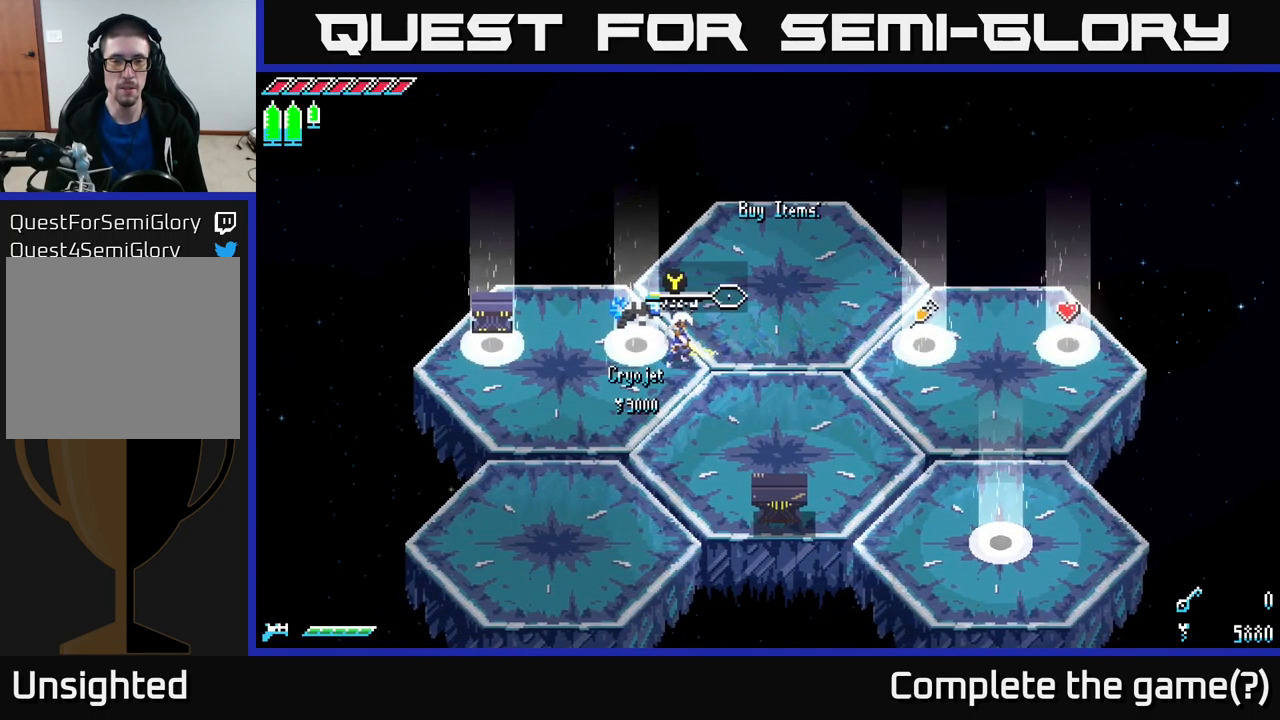
{"buttons": [], "left_stick": "center", "right_stick": "center", "events": []}
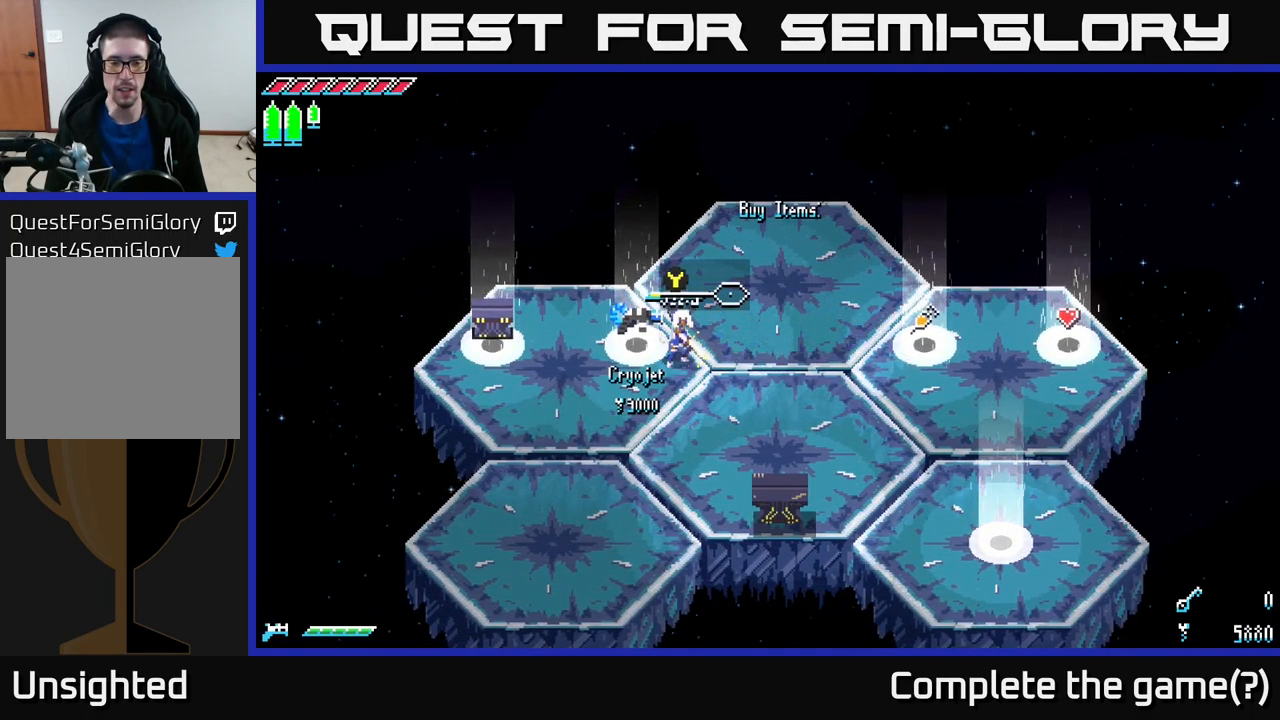
{"buttons": [], "left_stick": "left", "right_stick": "center", "events": [[183, "left_stick", "left"]]}
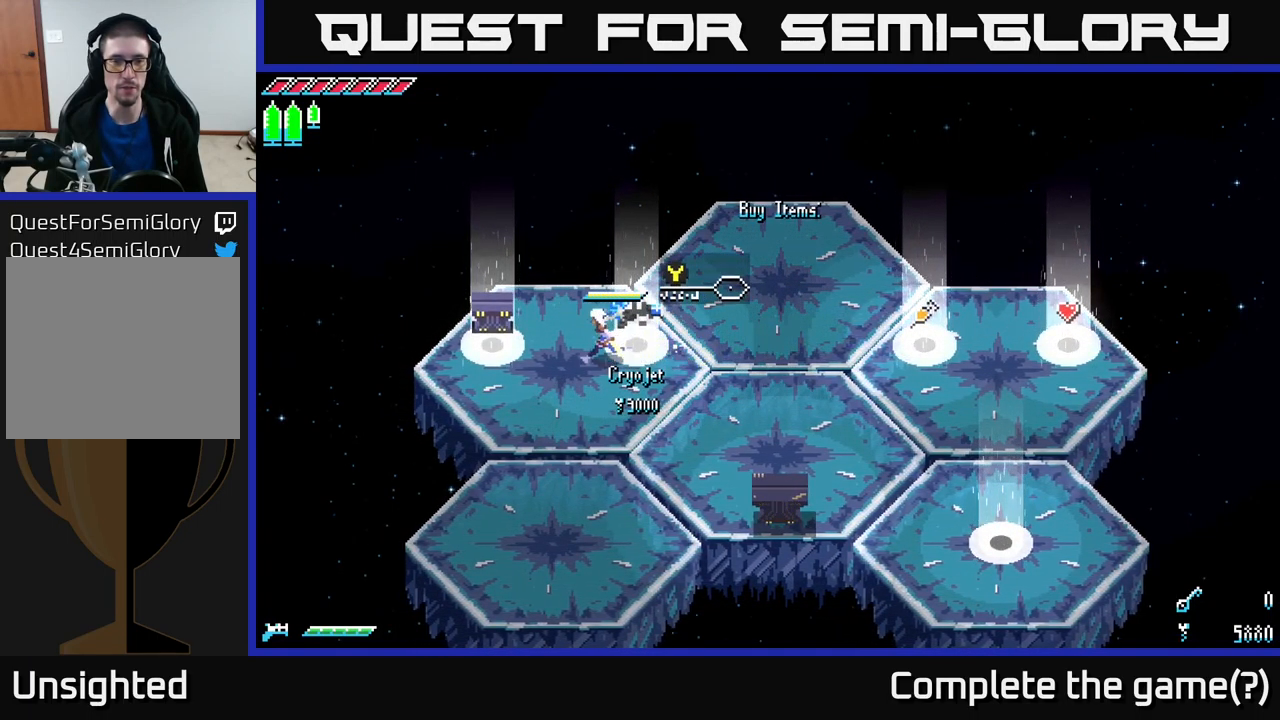
{"buttons": [], "left_stick": "center", "right_stick": "center", "events": [[333, "left_stick", "center"]]}
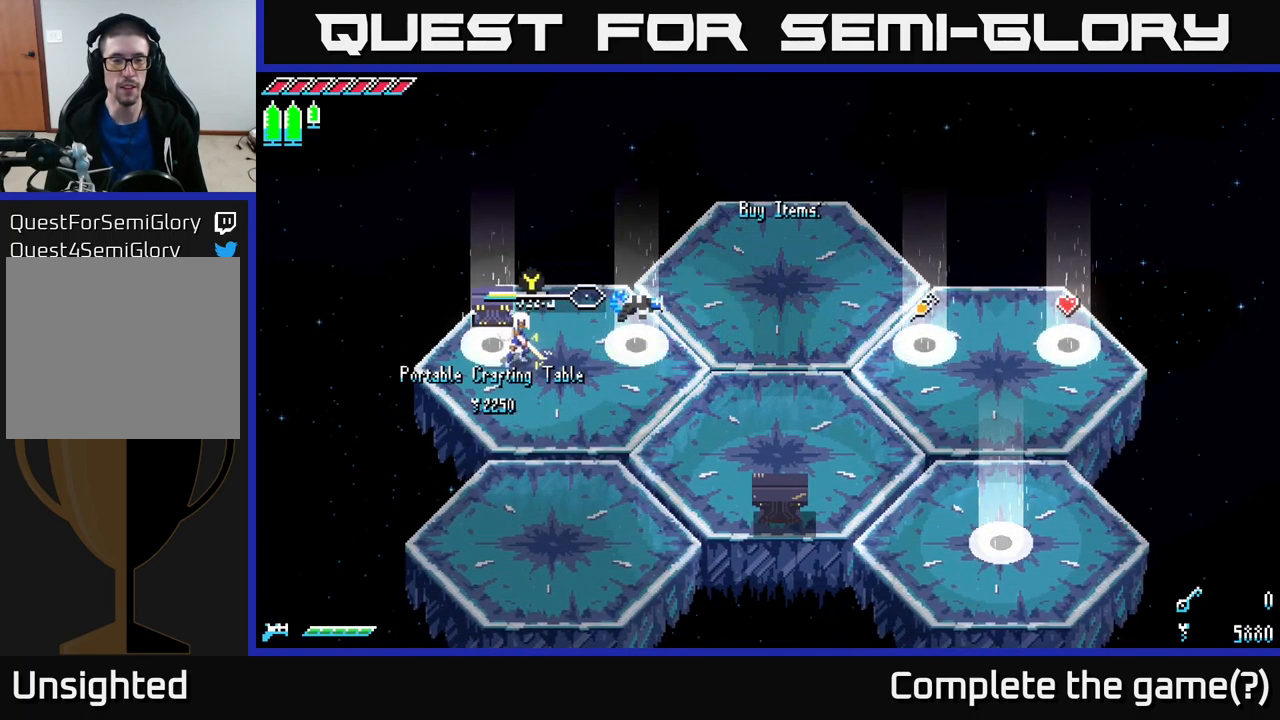
{"buttons": [], "left_stick": "right", "right_stick": "center", "events": [[233, "left_stick", "right"], [367, "X", "down"], [467, "X", "up"]]}
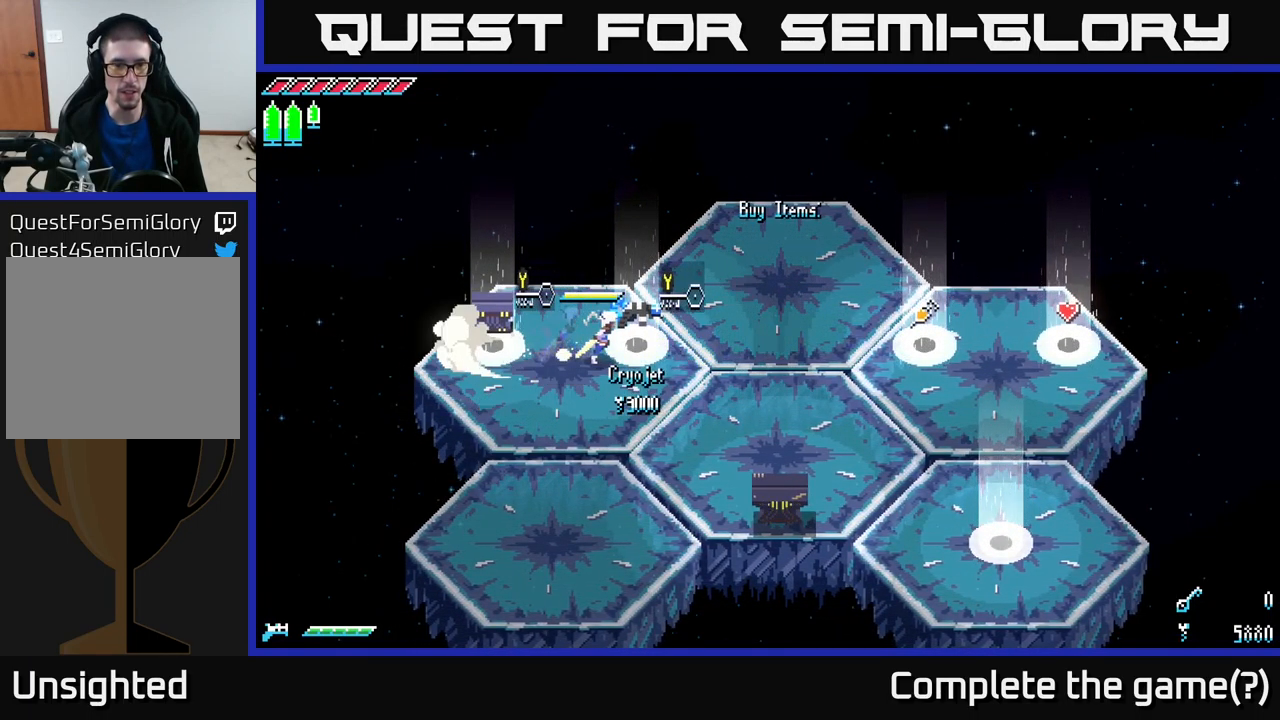
{"buttons": [], "left_stick": "center", "right_stick": "center", "events": [[67, "left_stick", "center"]]}
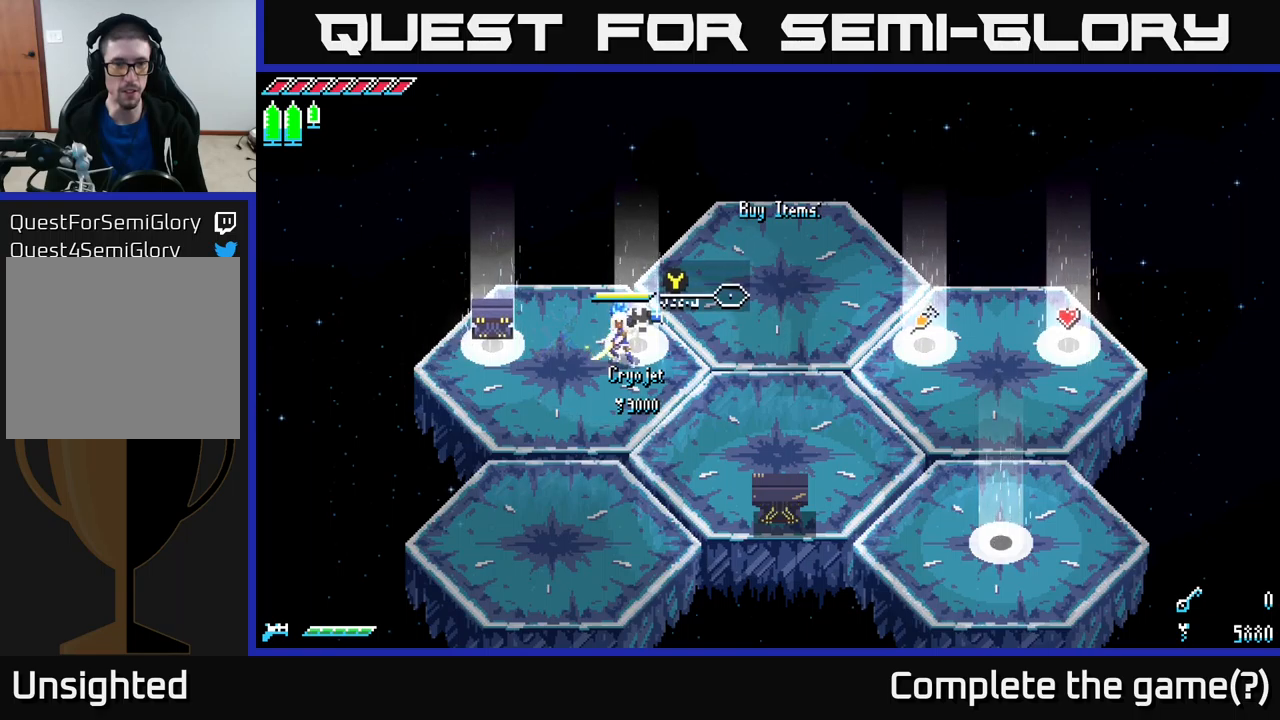
{"buttons": [], "left_stick": "center", "right_stick": "center", "events": []}
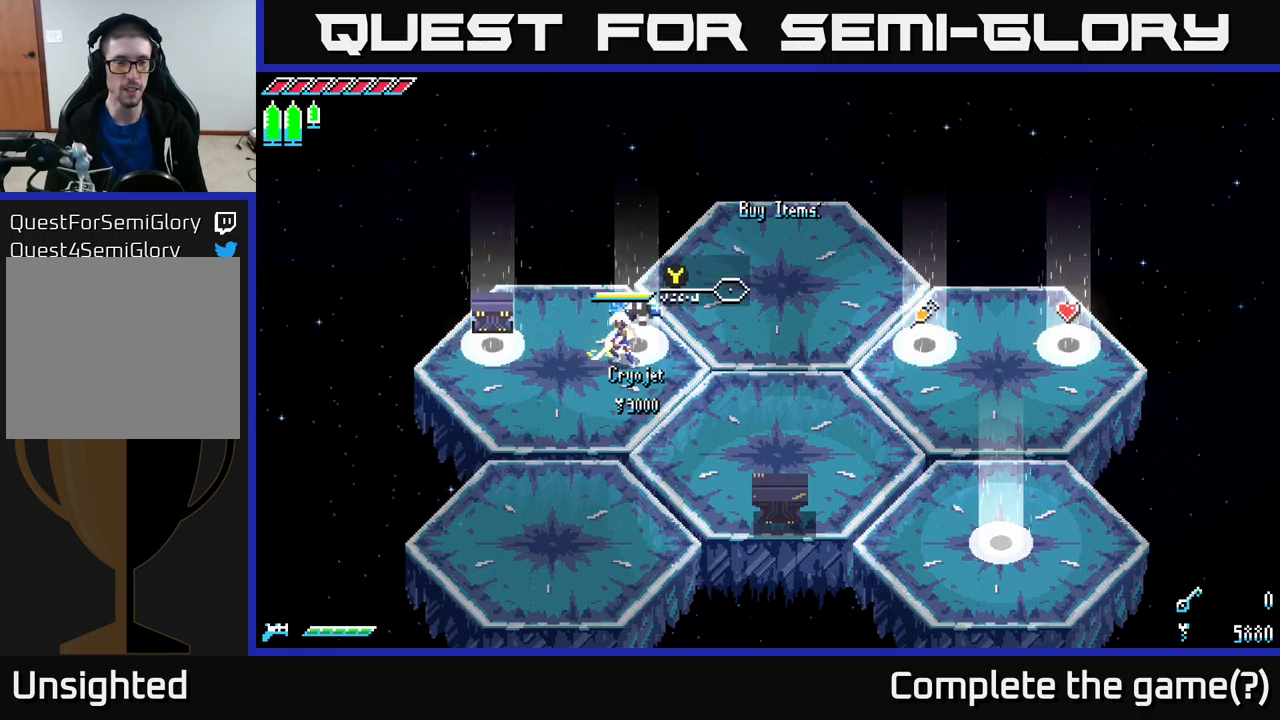
{"buttons": [], "left_stick": "center", "right_stick": "center", "events": []}